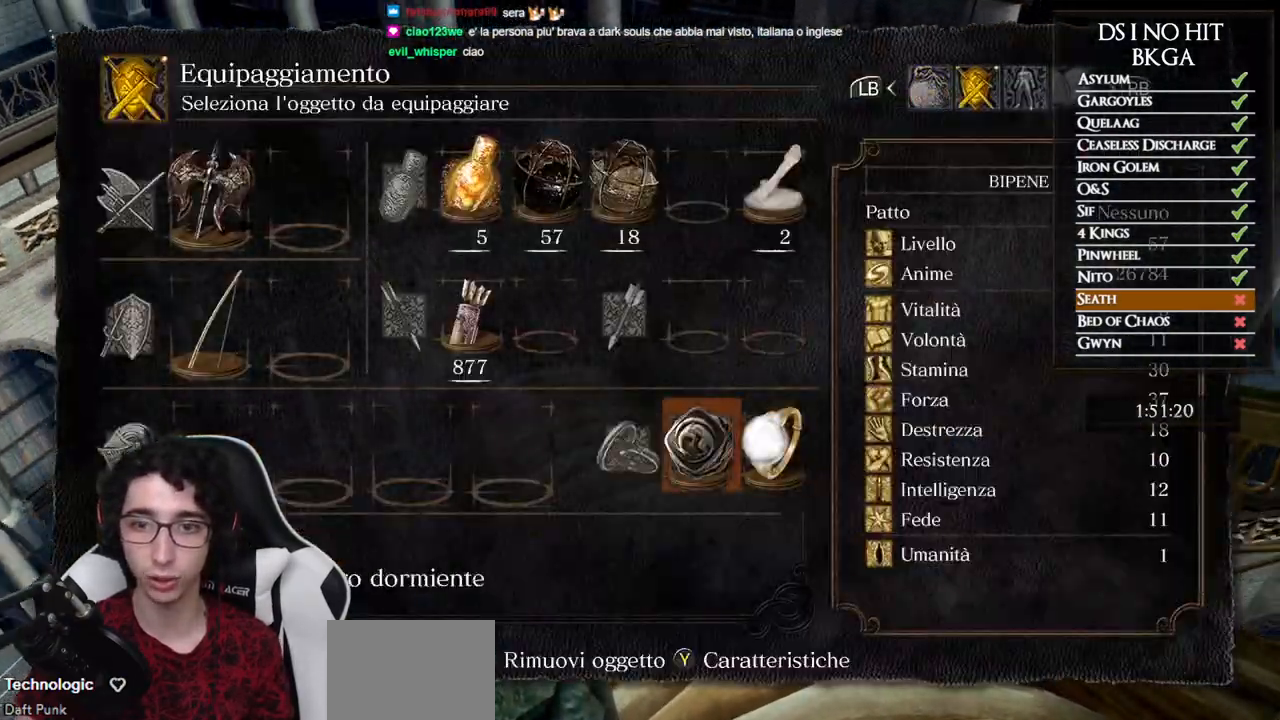
Gameplay with a controller (Xbox layout); each line is a JSON object with the inputs held at the frame after it. "events" lists button and stick changes between this image and that frame as [ms after this image, input, new state], when the widget could be followed in between.
{"buttons": [], "left_stick": "center", "right_stick": "center", "events": []}
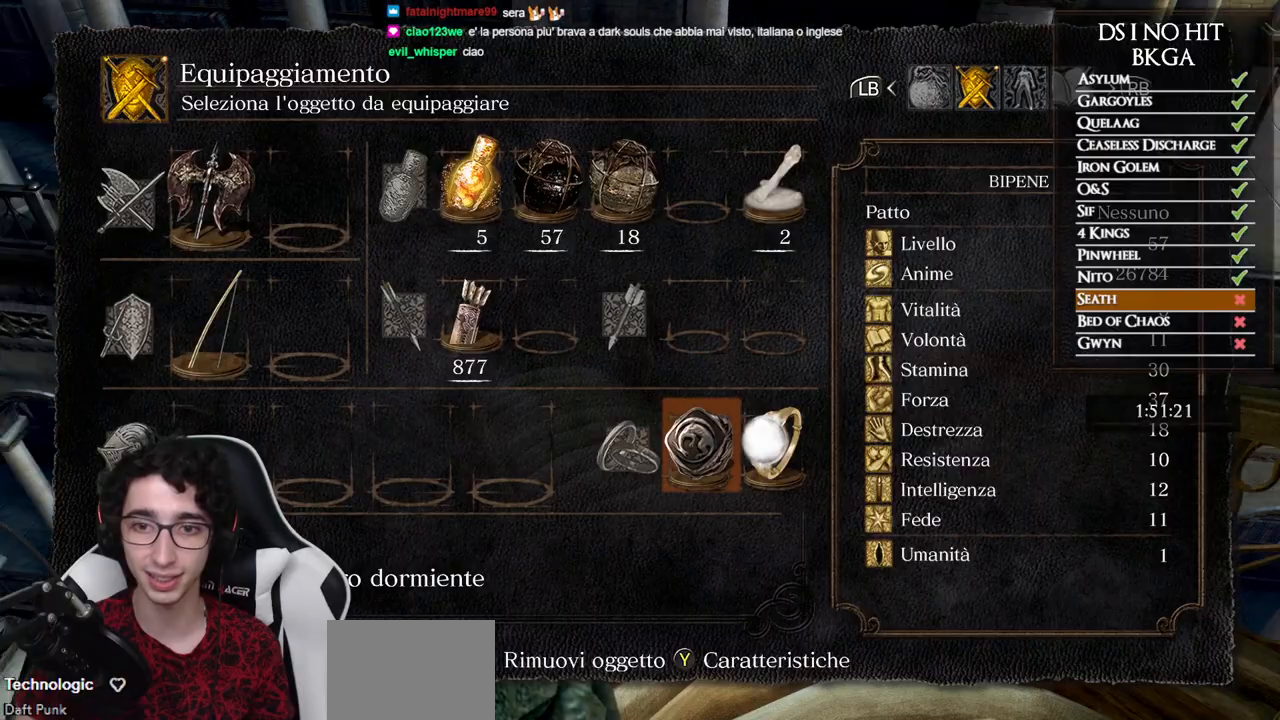
{"buttons": ["B"], "left_stick": "up-left", "right_stick": "center", "events": [[183, "X", "down"], [250, "X", "up"], [317, "left_stick", "up-left"], [350, "B", "down"], [433, "B", "up"], [500, "B", "down"]]}
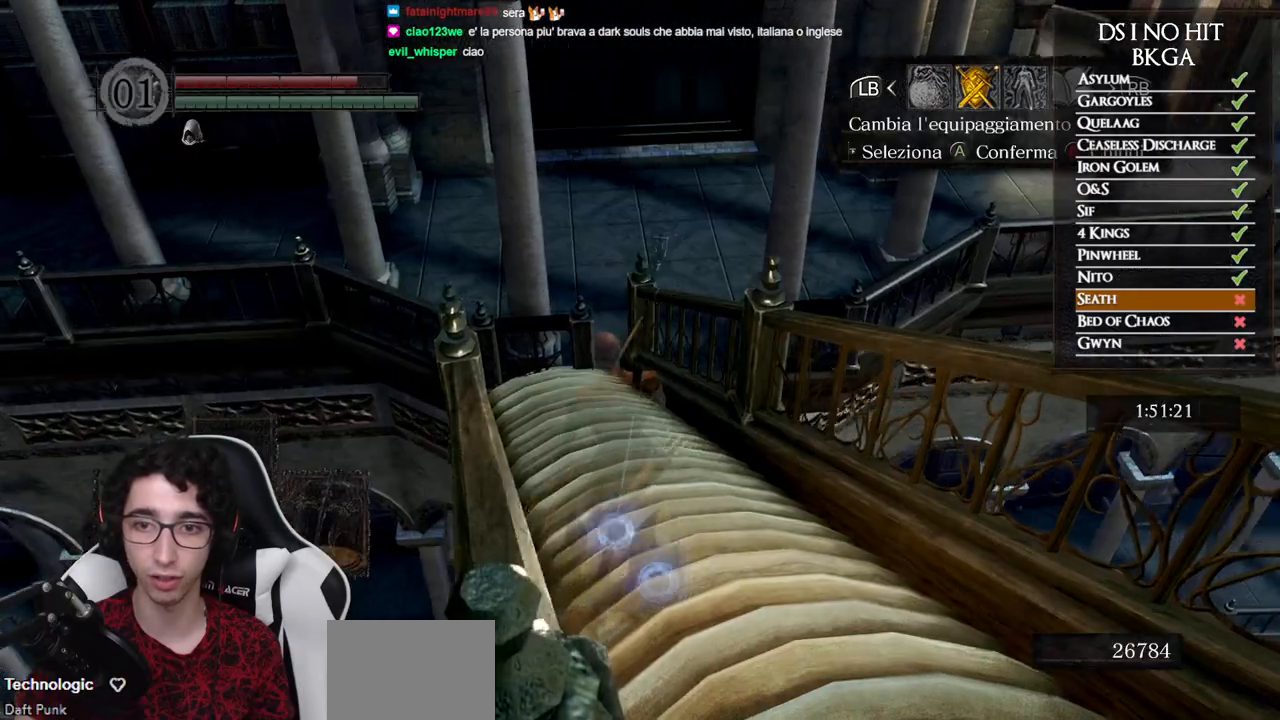
{"buttons": [], "left_stick": "up", "right_stick": "right", "events": [[50, "B", "up"], [217, "right_stick", "up-right"], [300, "left_stick", "up"], [400, "right_stick", "center"], [483, "right_stick", "right"]]}
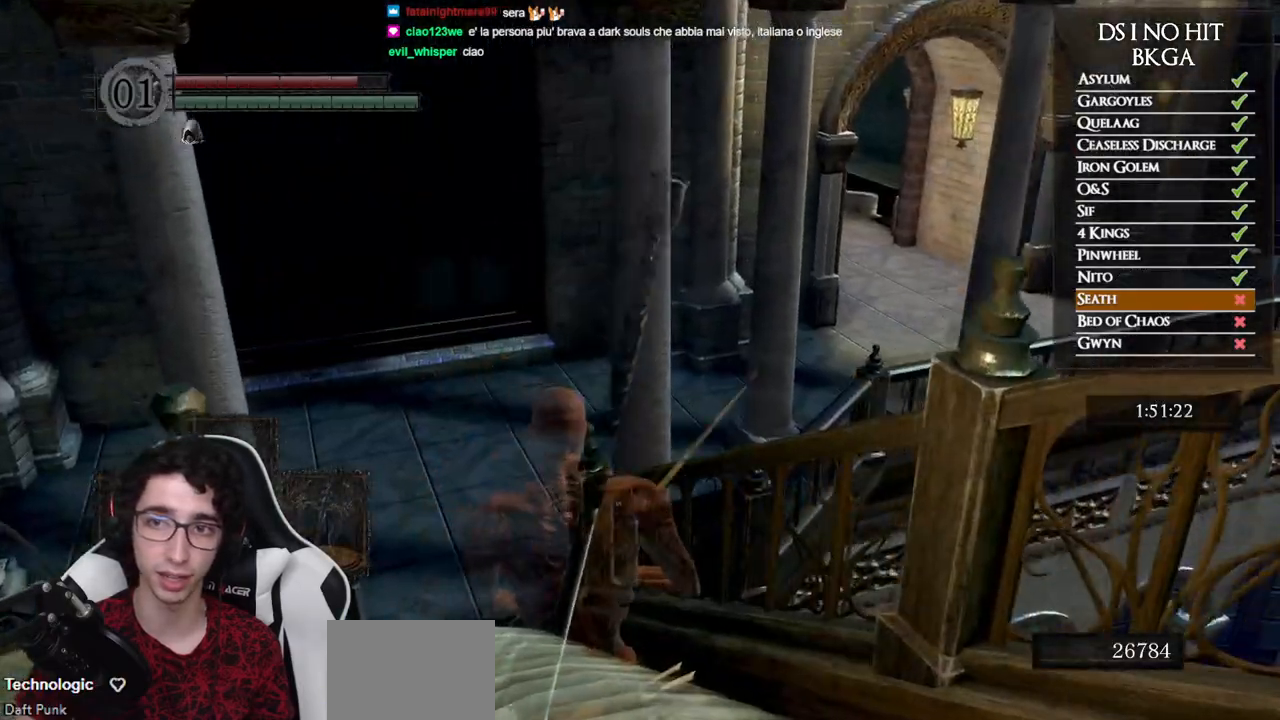
{"buttons": ["R1", "DPAD_UP"], "left_stick": "center", "right_stick": "up-right", "events": [[67, "right_stick", "up-right"], [83, "left_stick", "center"], [133, "L1", "down"], [217, "R1", "down"], [233, "L1", "up"], [400, "DPAD_UP", "down"]]}
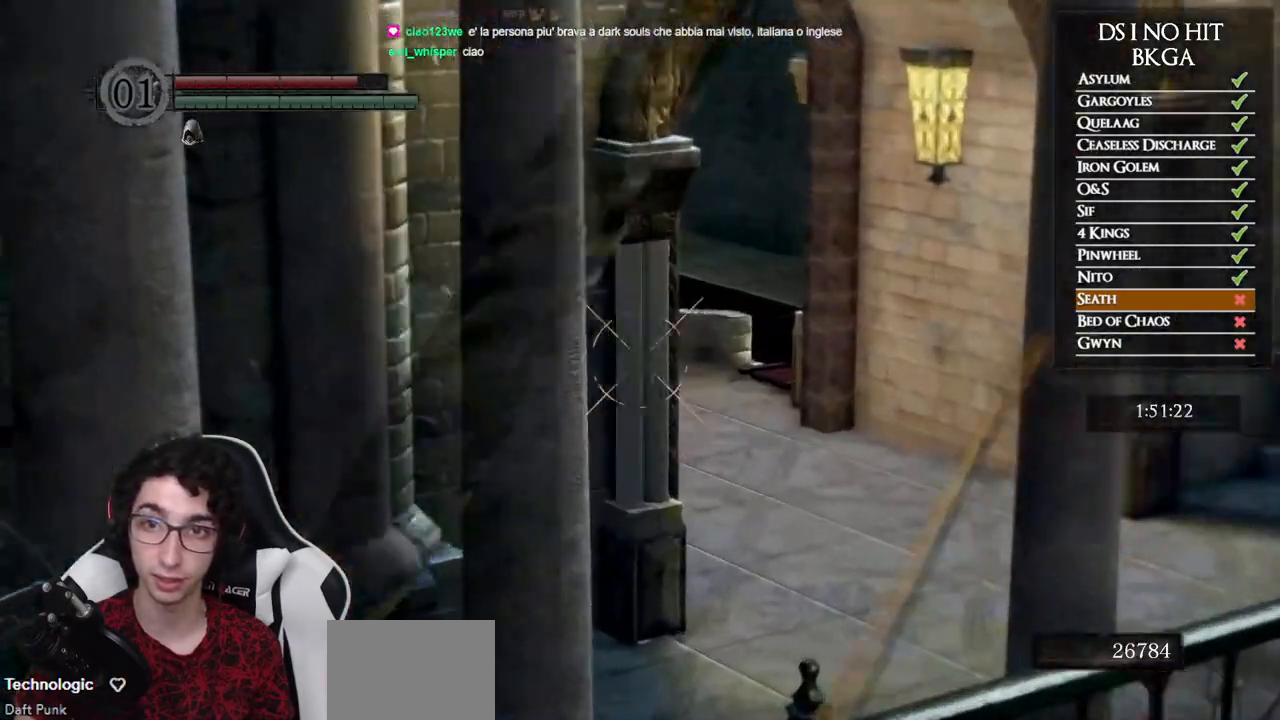
{"buttons": ["R1"], "left_stick": "center", "right_stick": "center", "events": [[33, "DPAD_UP", "up"], [33, "right_stick", "up"], [333, "right_stick", "up-right"], [500, "right_stick", "center"]]}
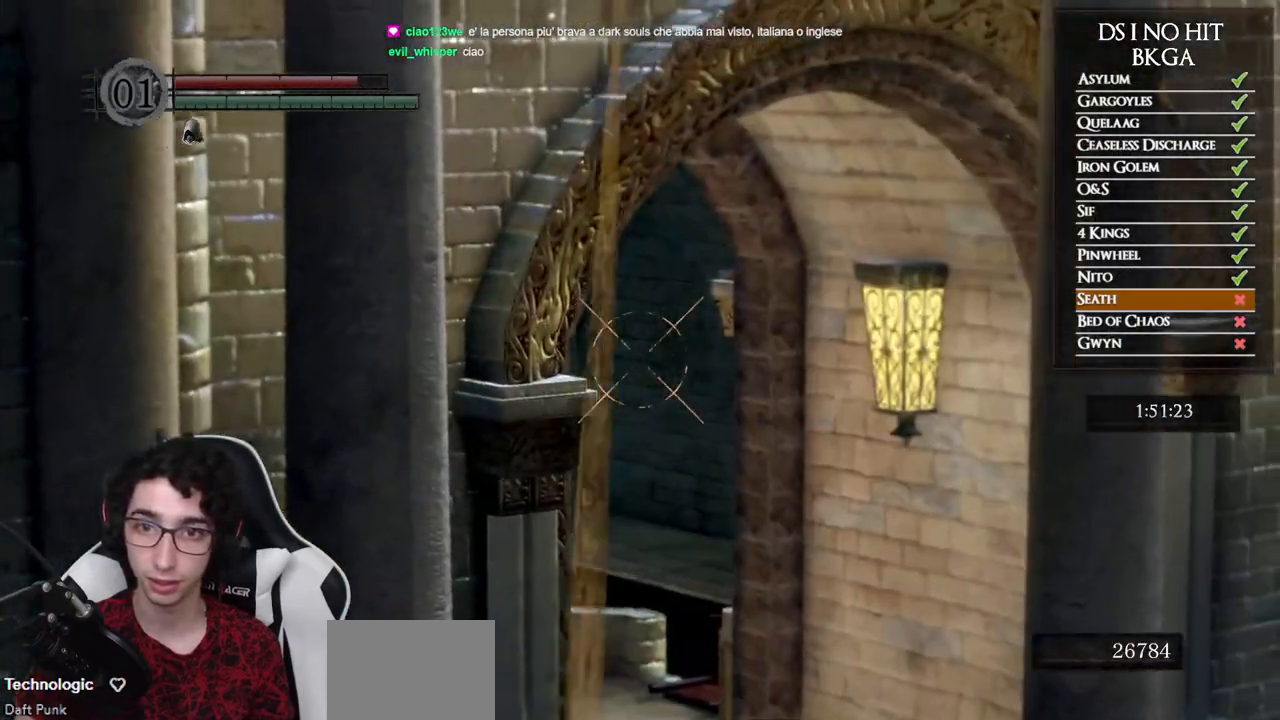
{"buttons": [], "left_stick": "center", "right_stick": "center", "events": [[83, "right_stick", "down-right"], [217, "right_stick", "down"], [350, "R1", "up"], [350, "right_stick", "center"]]}
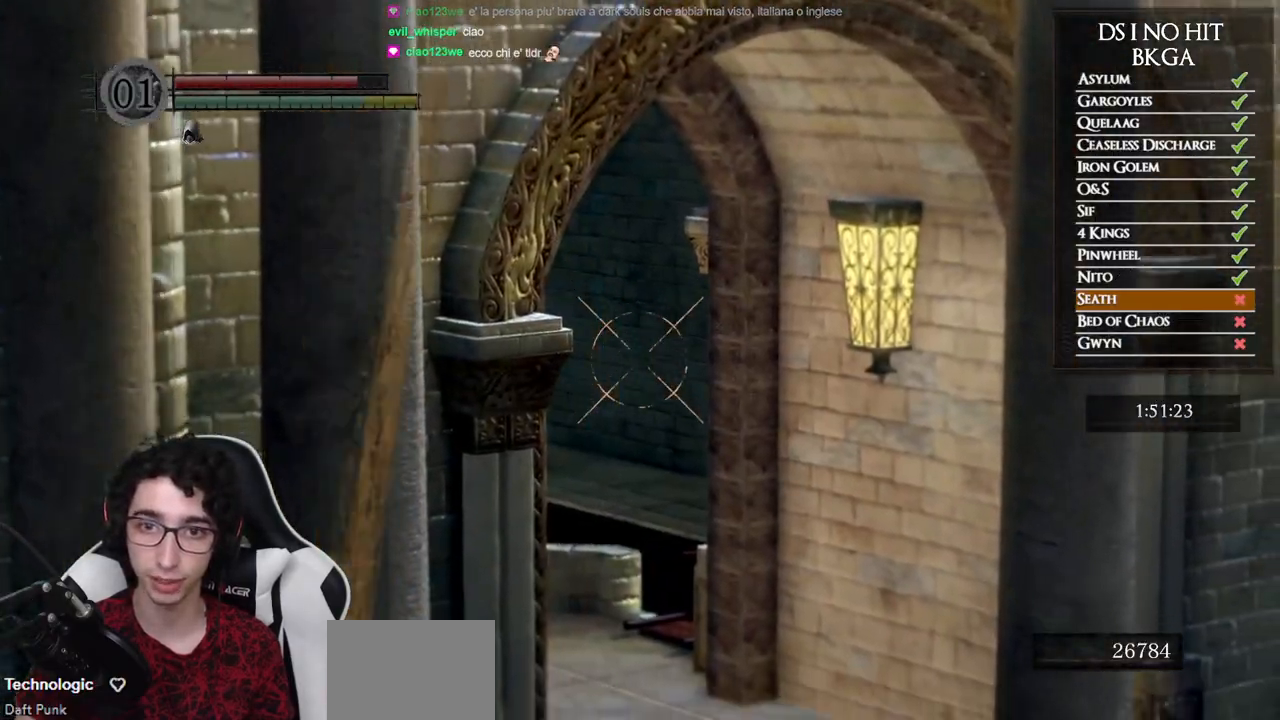
{"buttons": [], "left_stick": "up", "right_stick": "down-left", "events": [[333, "L1", "down"], [333, "left_stick", "up"], [400, "right_stick", "down-left"], [417, "L1", "up"]]}
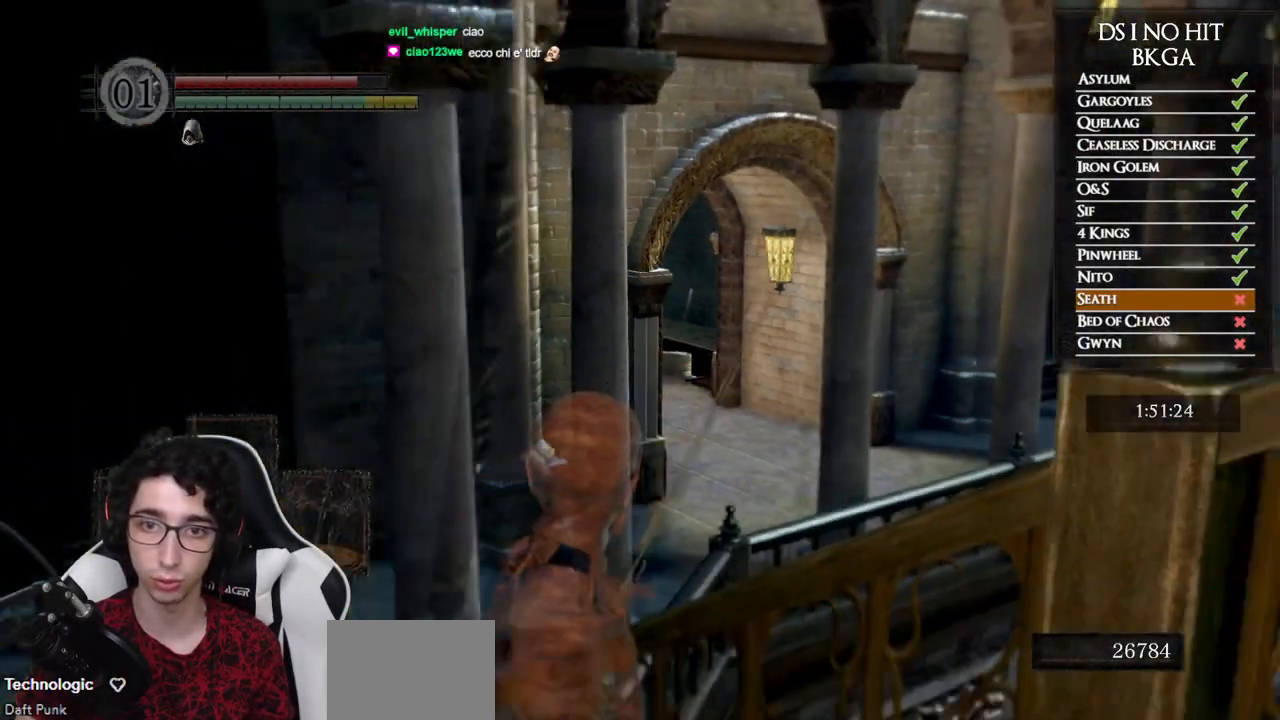
{"buttons": [], "left_stick": "up", "right_stick": "center", "events": [[17, "right_stick", "center"], [200, "START", "down"], [333, "START", "up"]]}
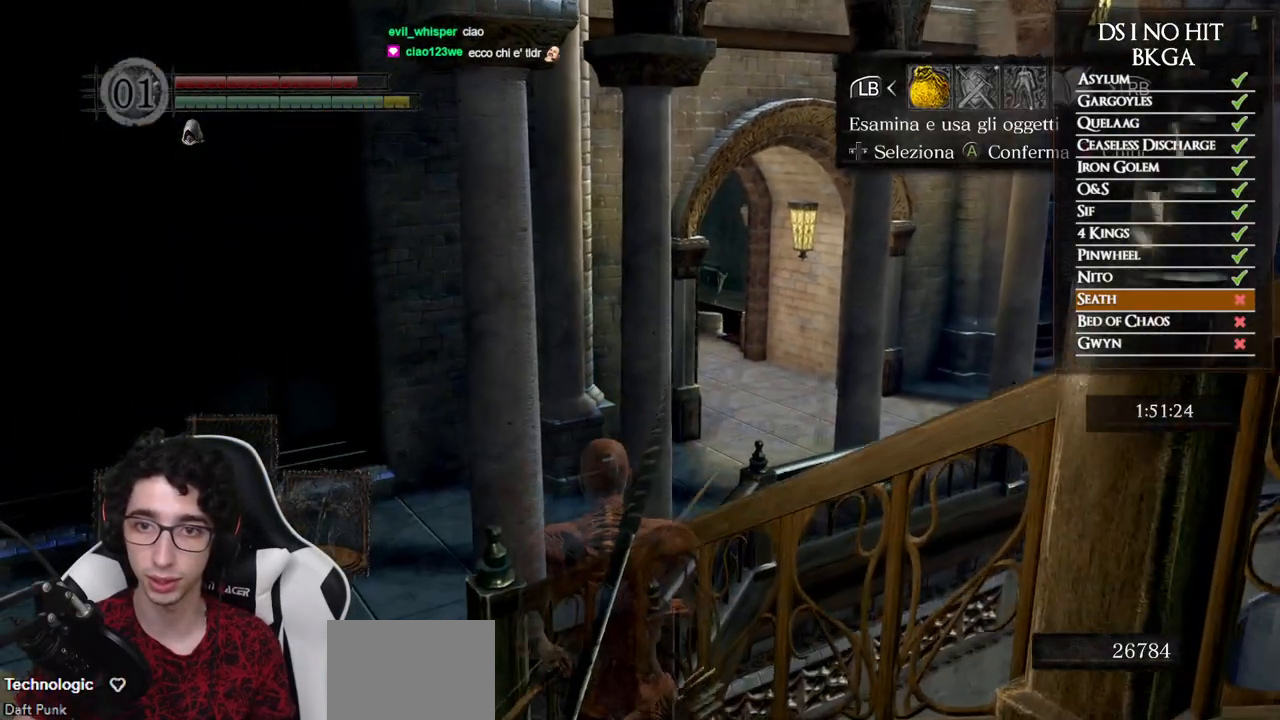
{"buttons": ["DPAD_LEFT"], "left_stick": "up", "right_stick": "left", "events": [[67, "DPAD_RIGHT", "down"], [167, "A", "down"], [167, "DPAD_RIGHT", "up"], [267, "A", "up"], [300, "DPAD_UP", "down"], [400, "right_stick", "left"], [417, "DPAD_UP", "up"], [467, "DPAD_LEFT", "down"]]}
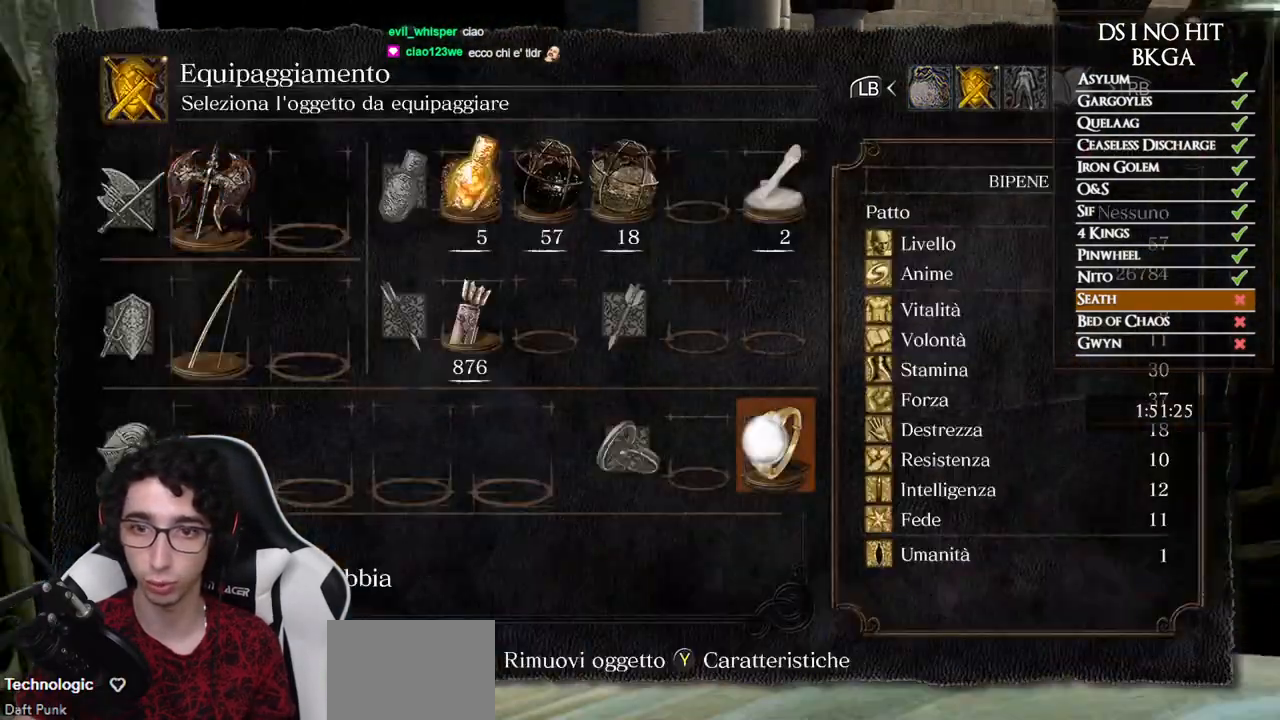
{"buttons": [], "left_stick": "up", "right_stick": "down-right", "events": [[67, "DPAD_LEFT", "up"], [67, "right_stick", "center"], [167, "DPAD_LEFT", "down"], [217, "A", "down"], [250, "DPAD_LEFT", "up"], [283, "A", "up"], [417, "right_stick", "down-right"]]}
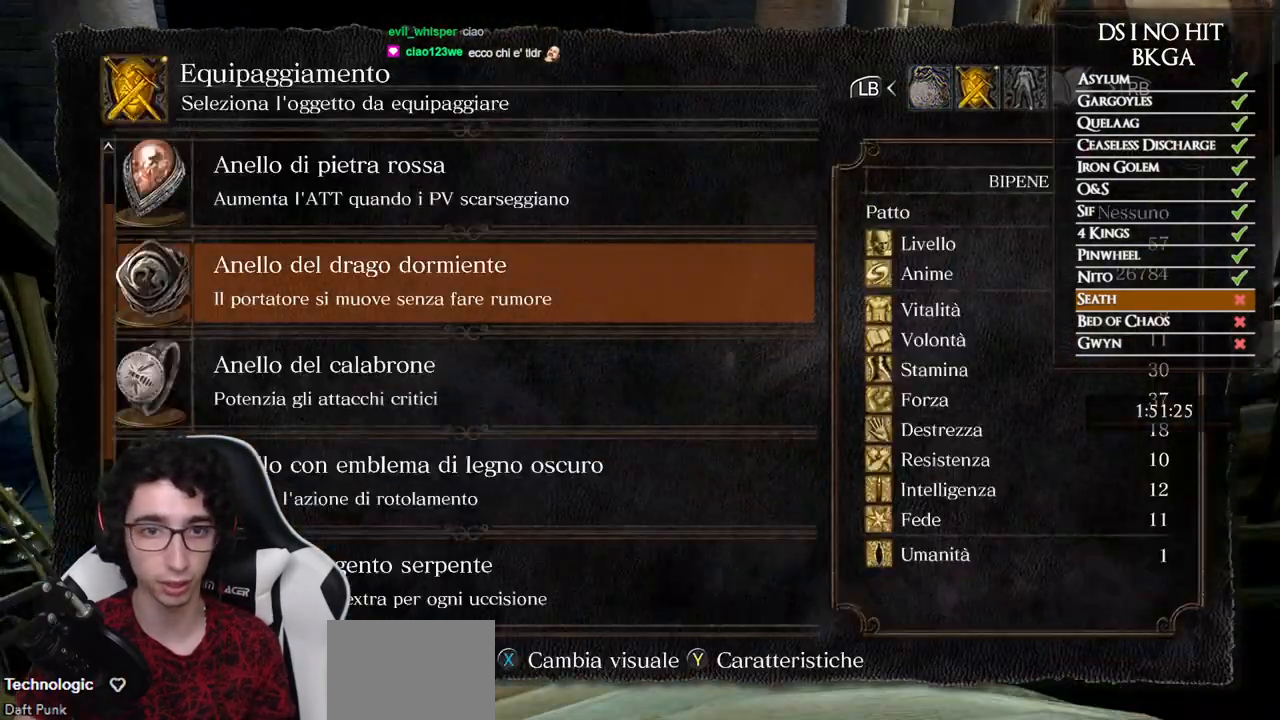
{"buttons": [], "left_stick": "up", "right_stick": "center", "events": [[17, "right_stick", "center"], [167, "A", "down"], [250, "A", "up"], [317, "B", "down"], [383, "B", "up"]]}
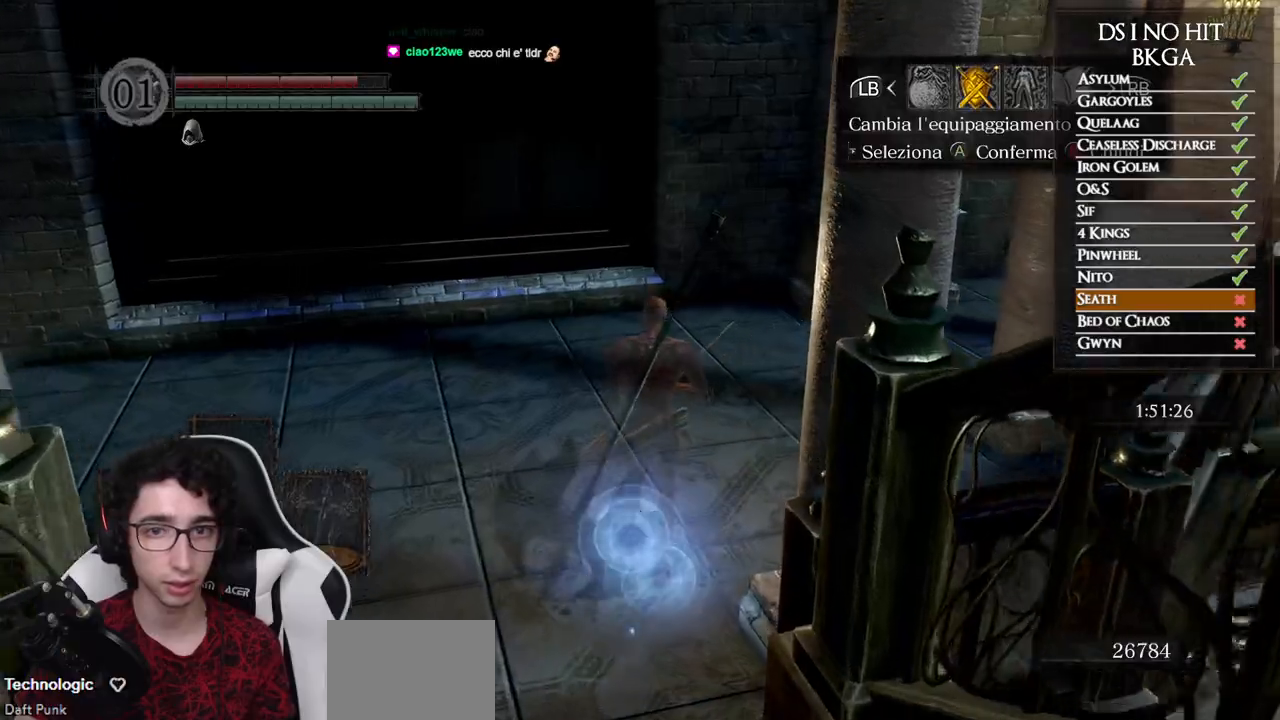
{"buttons": ["B"], "left_stick": "up", "right_stick": "center", "events": [[100, "B", "down"]]}
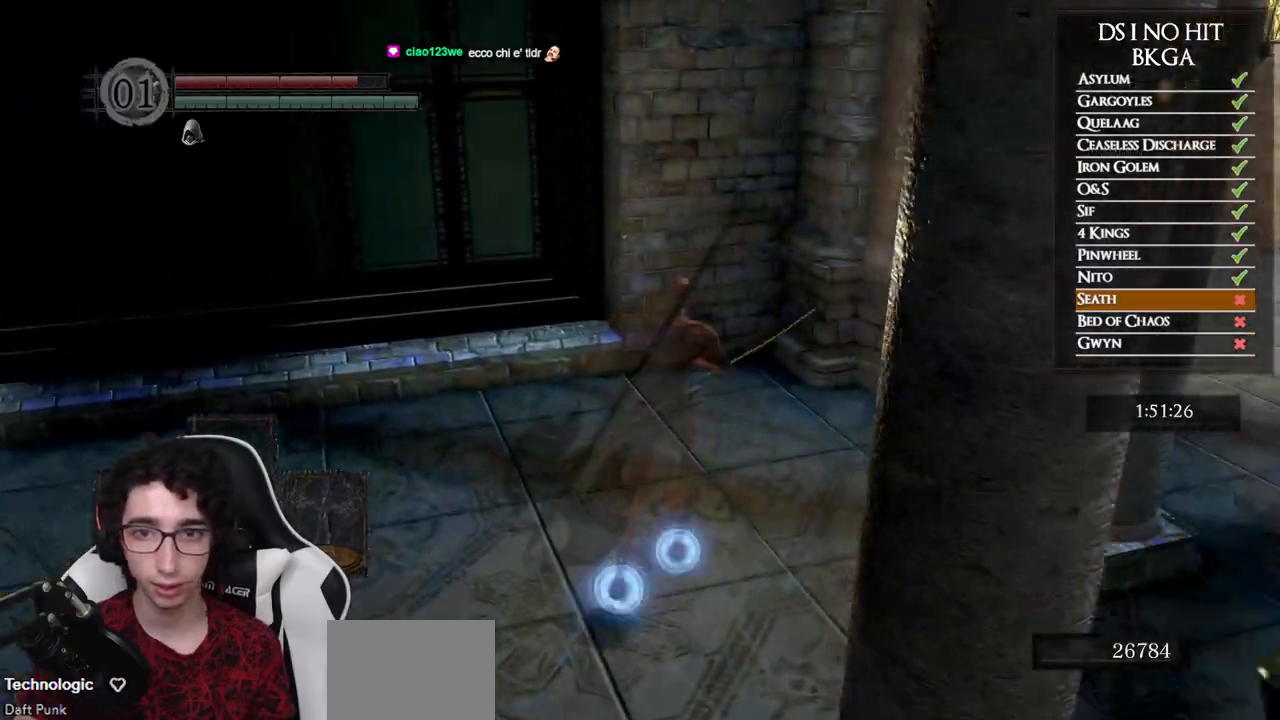
{"buttons": ["B"], "left_stick": "right", "right_stick": "center", "events": [[183, "DPAD_LEFT", "down"], [217, "left_stick", "up-right"], [333, "DPAD_LEFT", "up"], [383, "left_stick", "right"]]}
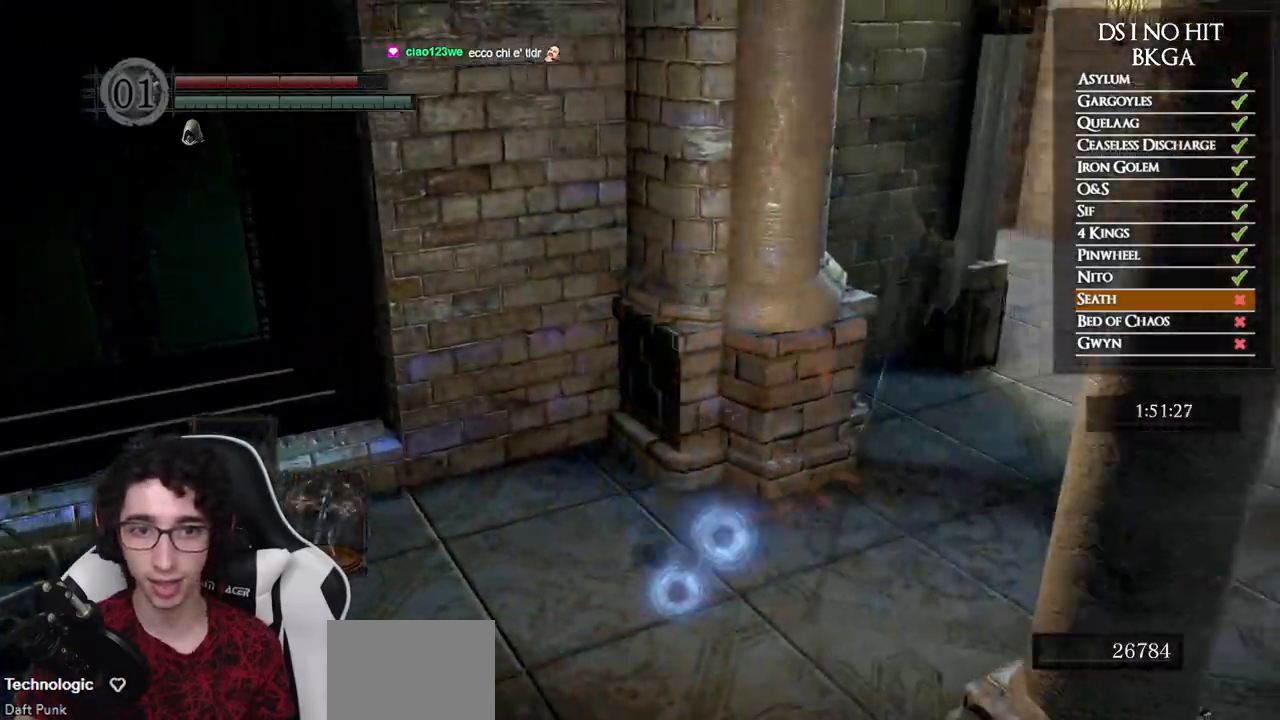
{"buttons": ["B"], "left_stick": "up", "right_stick": "center", "events": [[117, "Y", "down"], [133, "left_stick", "up-right"], [233, "Y", "up"], [400, "left_stick", "up"]]}
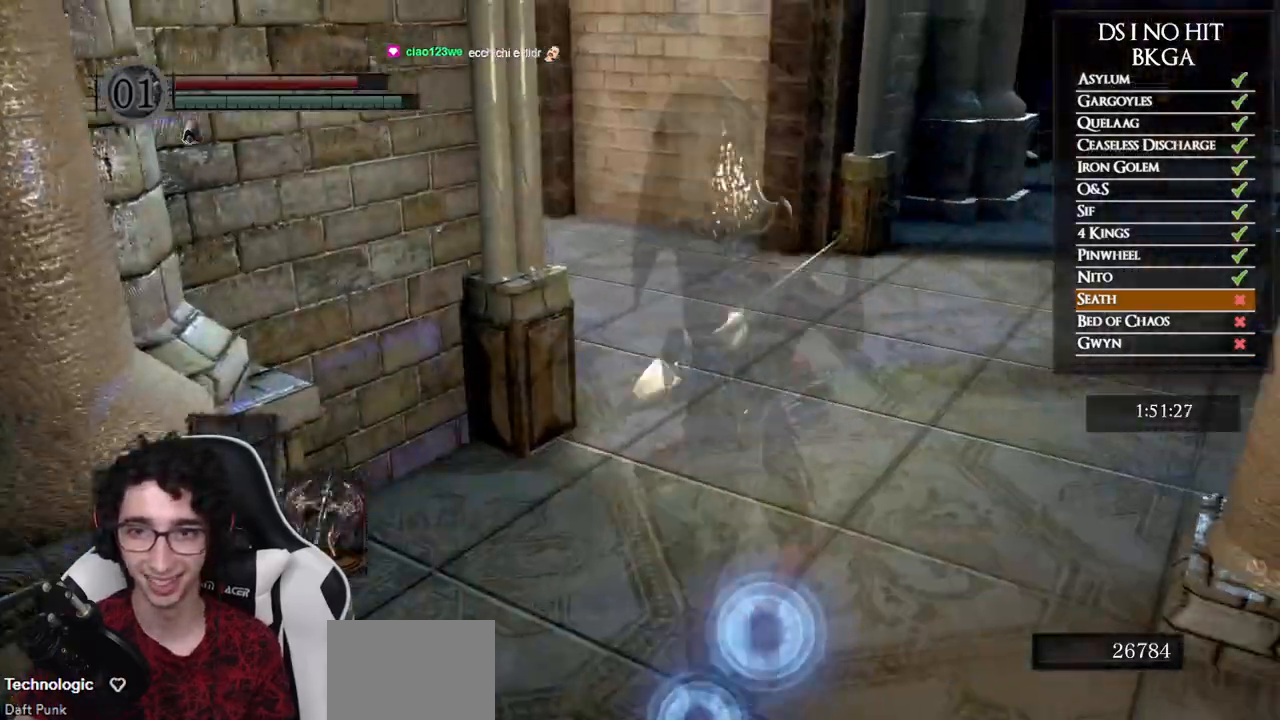
{"buttons": [], "left_stick": "up", "right_stick": "down-left", "events": [[150, "B", "up"], [200, "right_stick", "down-left"]]}
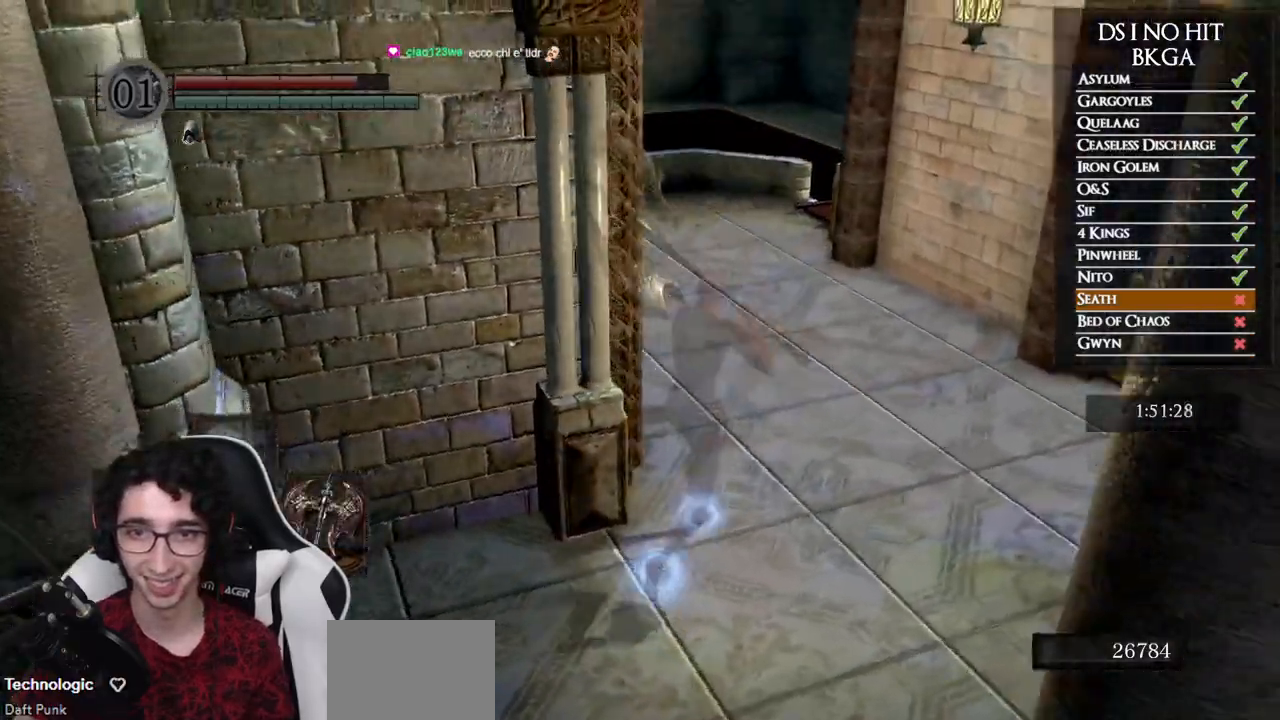
{"buttons": ["B"], "left_stick": "up", "right_stick": "center", "events": [[100, "right_stick", "center"], [133, "B", "down"]]}
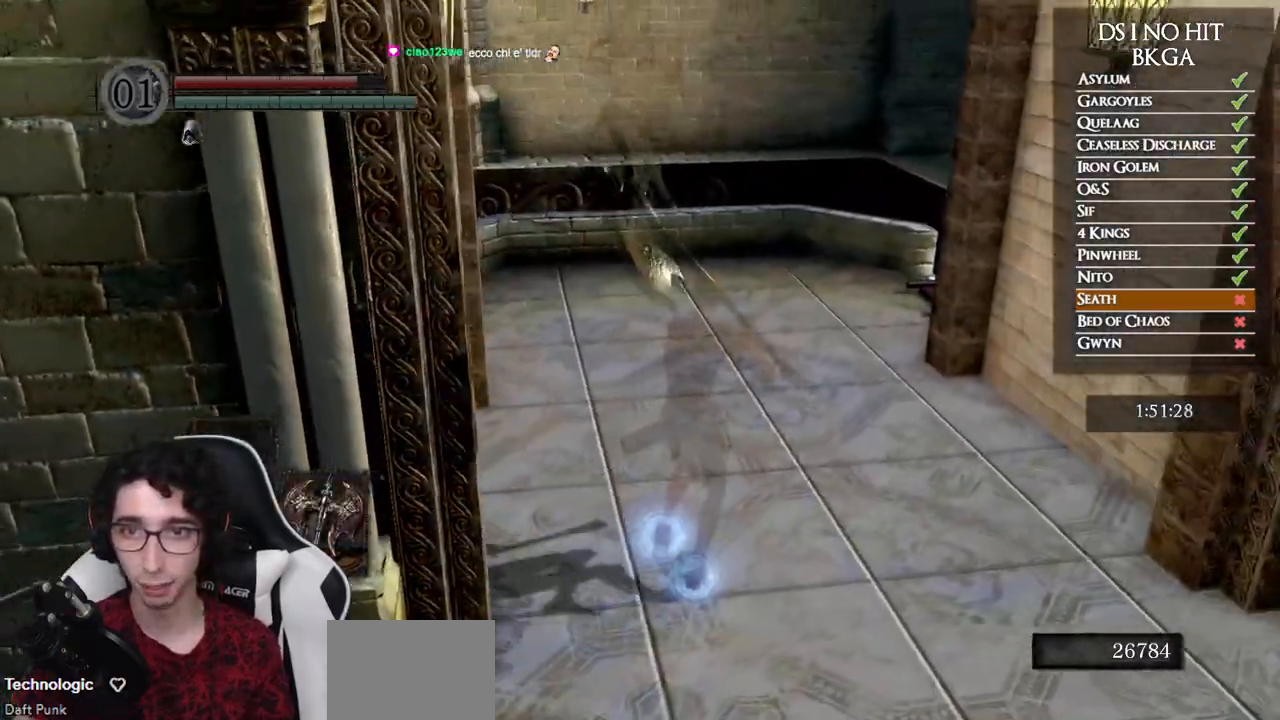
{"buttons": ["B"], "left_stick": "up", "right_stick": "center", "events": []}
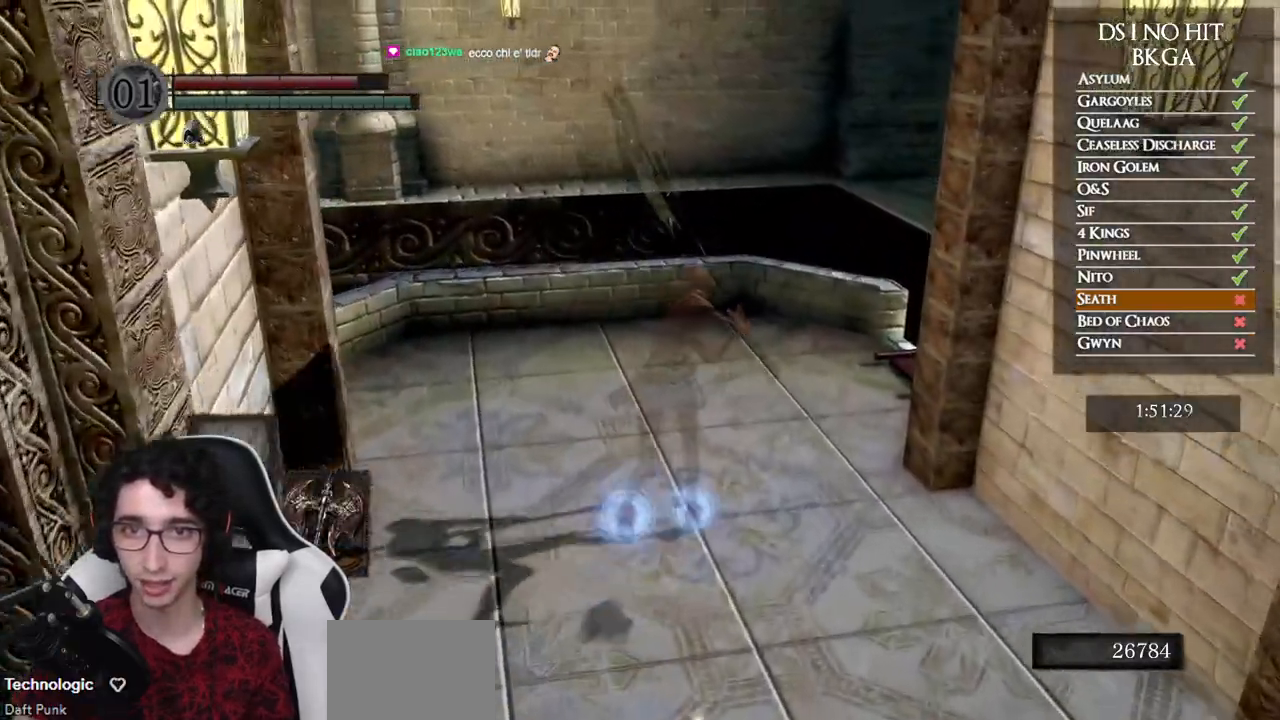
{"buttons": [], "left_stick": "up", "right_stick": "center", "events": [[167, "B", "up"], [283, "right_stick", "down-right"], [483, "right_stick", "center"]]}
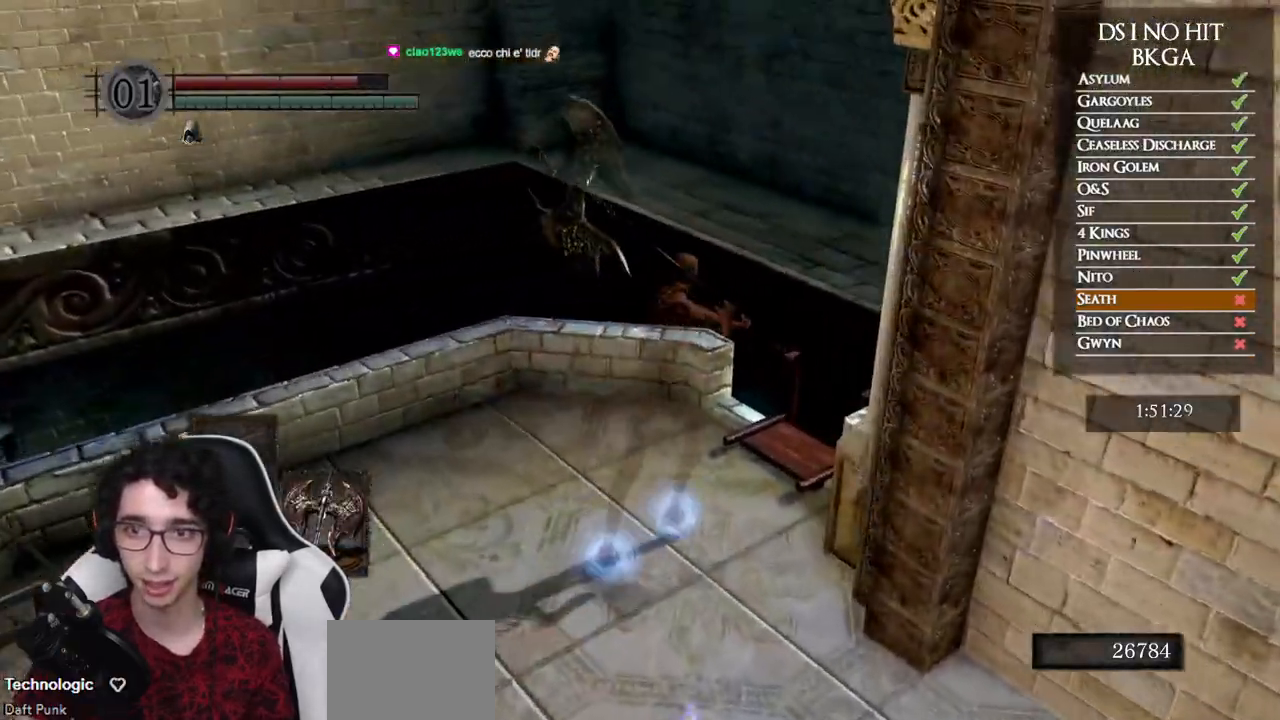
{"buttons": [], "left_stick": "center", "right_stick": "center", "events": [[67, "A", "down"], [150, "A", "up"], [183, "left_stick", "center"], [217, "A", "down"], [300, "A", "up"], [367, "A", "down"], [433, "A", "up"]]}
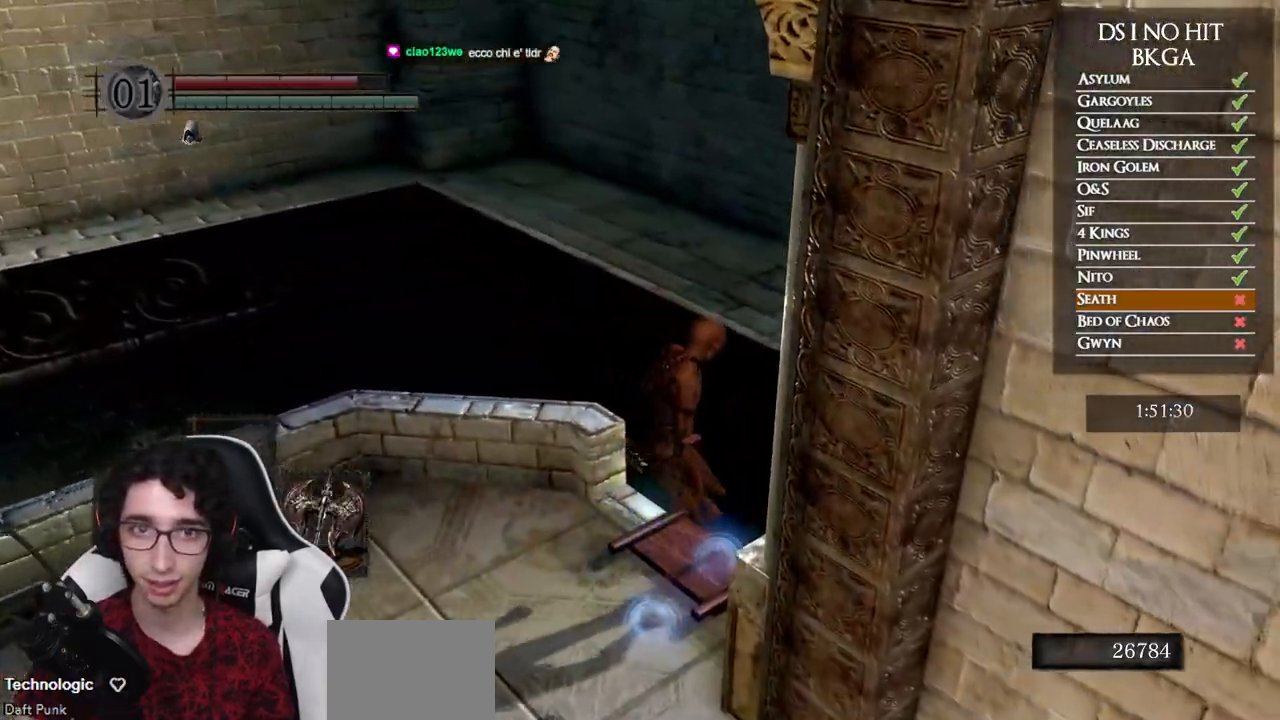
{"buttons": [], "left_stick": "center", "right_stick": "down-right", "events": [[50, "right_stick", "down-right"]]}
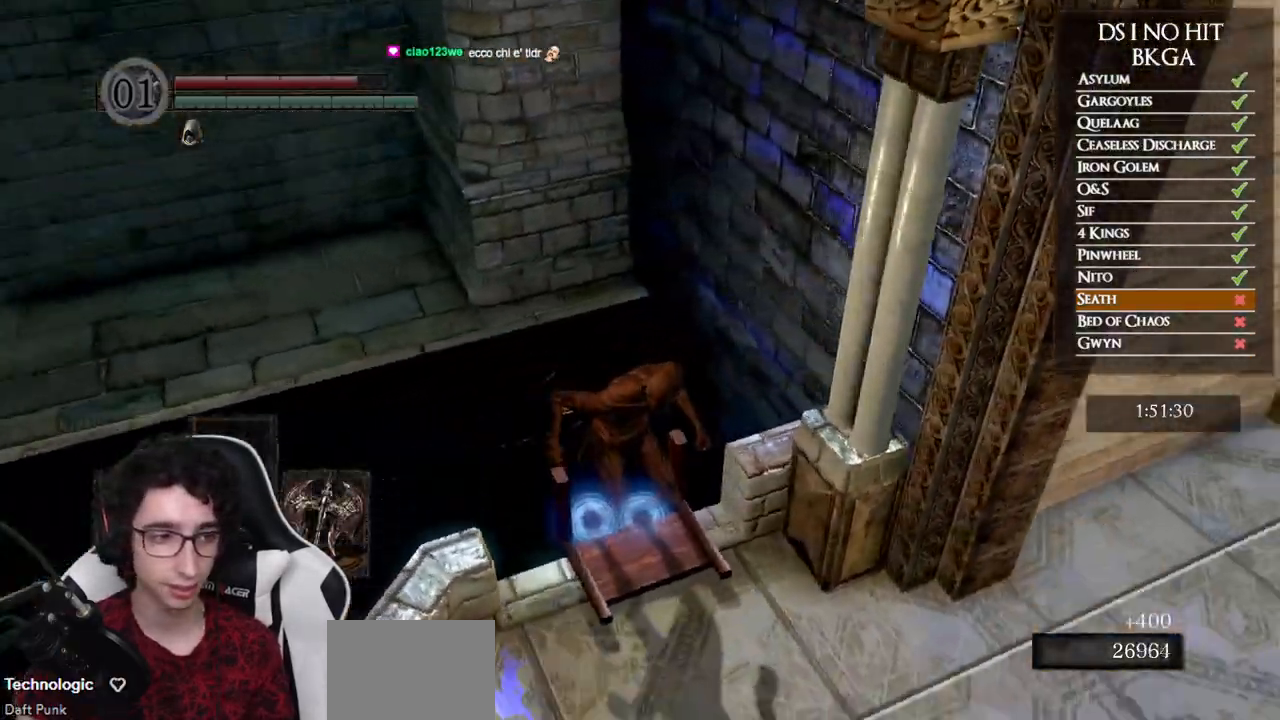
{"buttons": ["B"], "left_stick": "center", "right_stick": "center", "events": [[383, "right_stick", "center"], [467, "B", "down"]]}
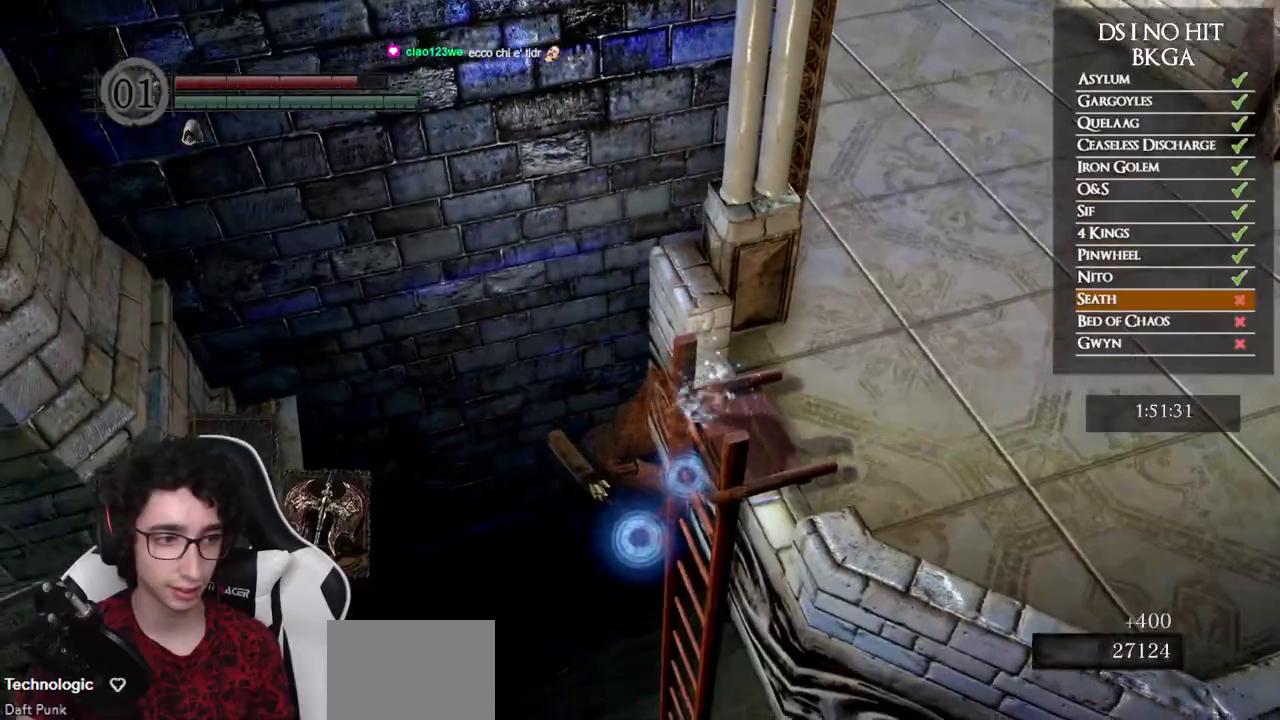
{"buttons": [], "left_stick": "center", "right_stick": "center", "events": [[50, "B", "up"], [117, "B", "down"], [200, "B", "up"], [267, "B", "down"], [350, "B", "up"], [417, "B", "down"], [500, "B", "up"]]}
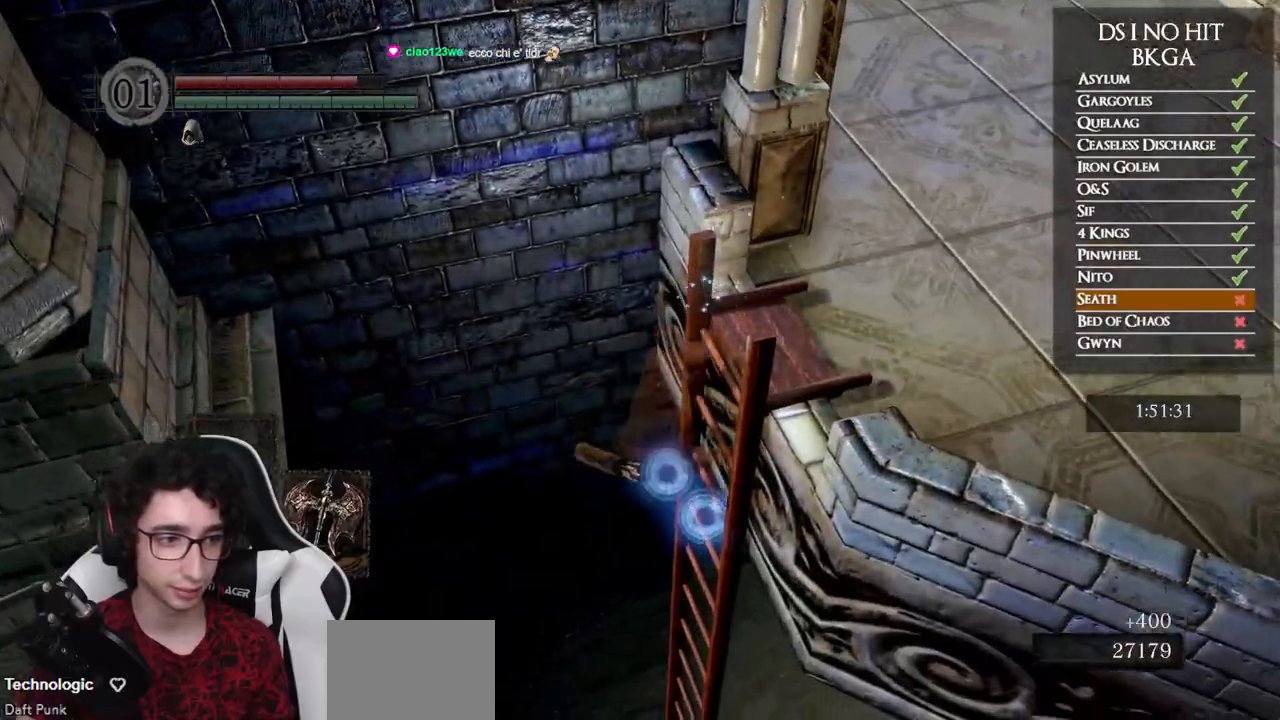
{"buttons": [], "left_stick": "center", "right_stick": "center", "events": [[67, "B", "down"], [167, "B", "up"], [217, "B", "down"], [300, "B", "up"]]}
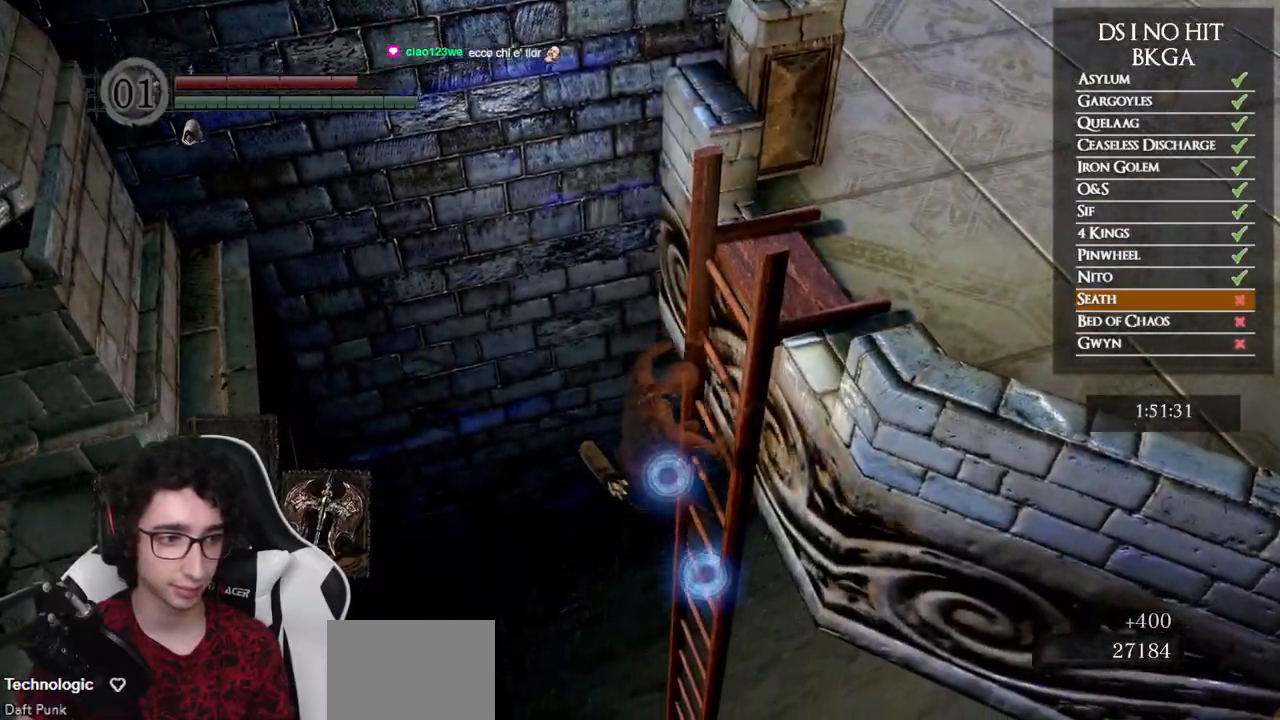
{"buttons": [], "left_stick": "center", "right_stick": "right", "events": [[100, "right_stick", "down-right"], [283, "right_stick", "center"], [500, "right_stick", "right"]]}
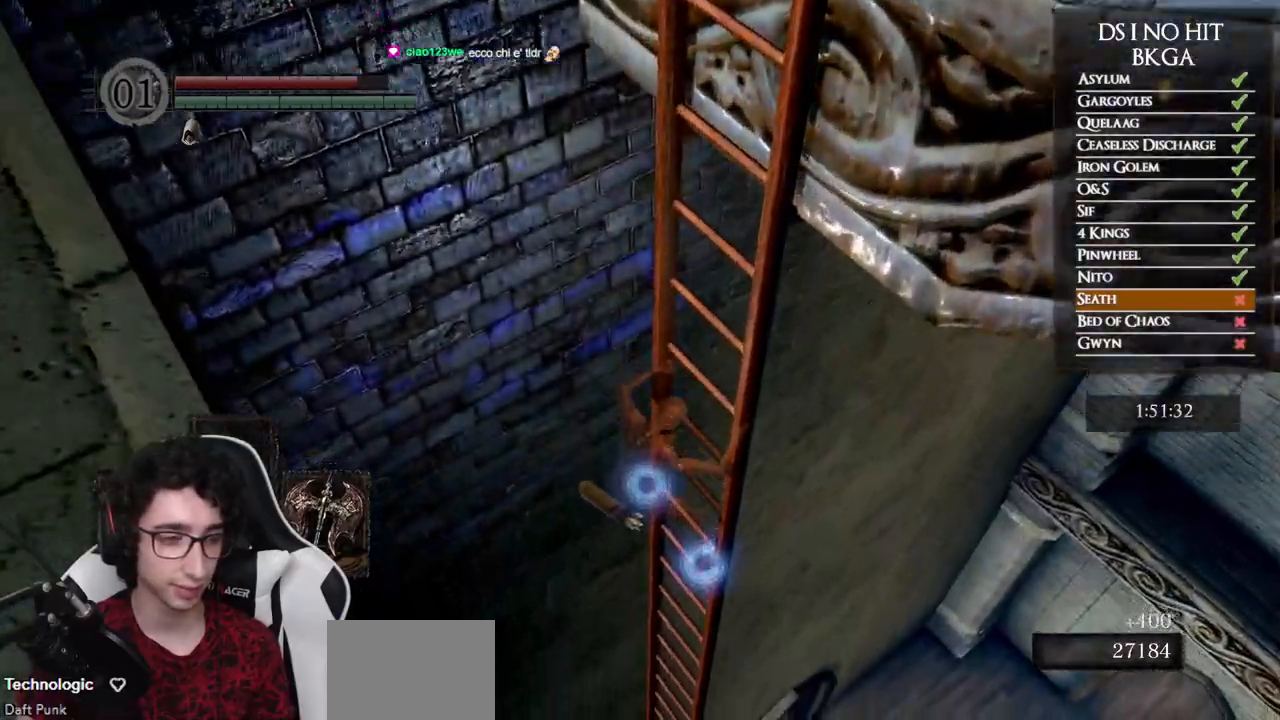
{"buttons": [], "left_stick": "center", "right_stick": "right", "events": [[217, "right_stick", "center"], [350, "right_stick", "right"]]}
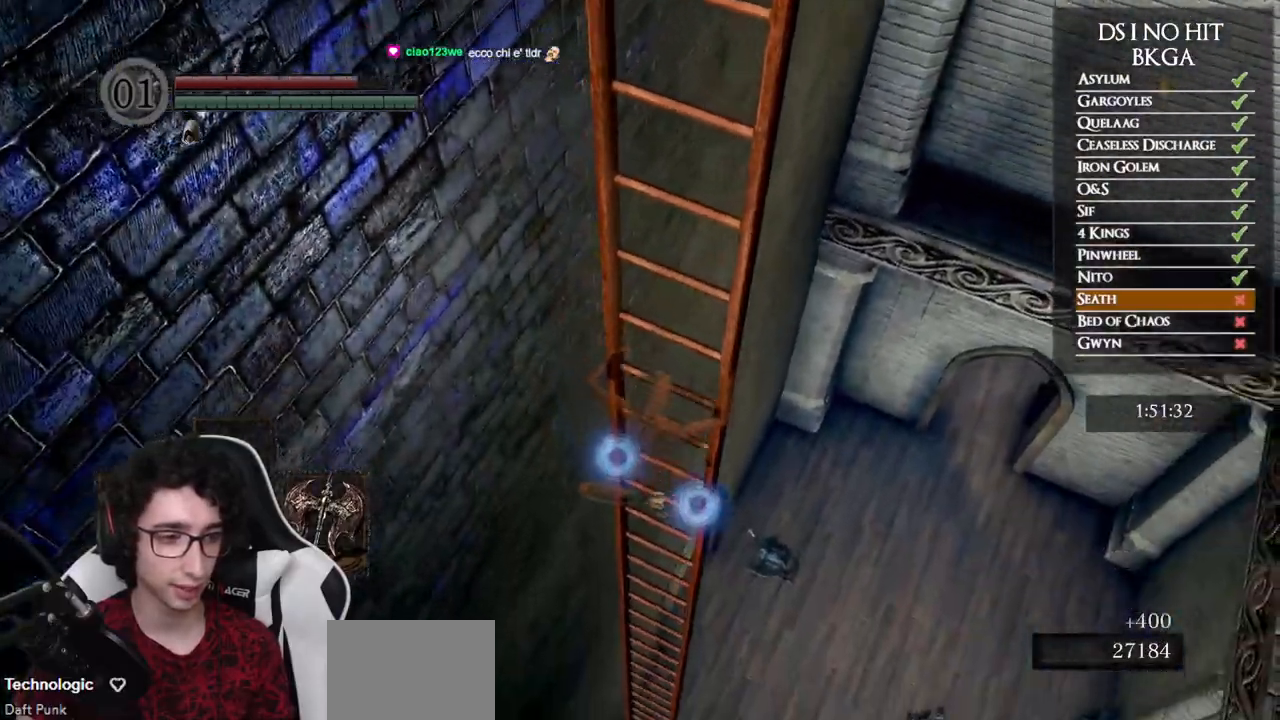
{"buttons": [], "left_stick": "center", "right_stick": "center", "events": [[33, "right_stick", "center"]]}
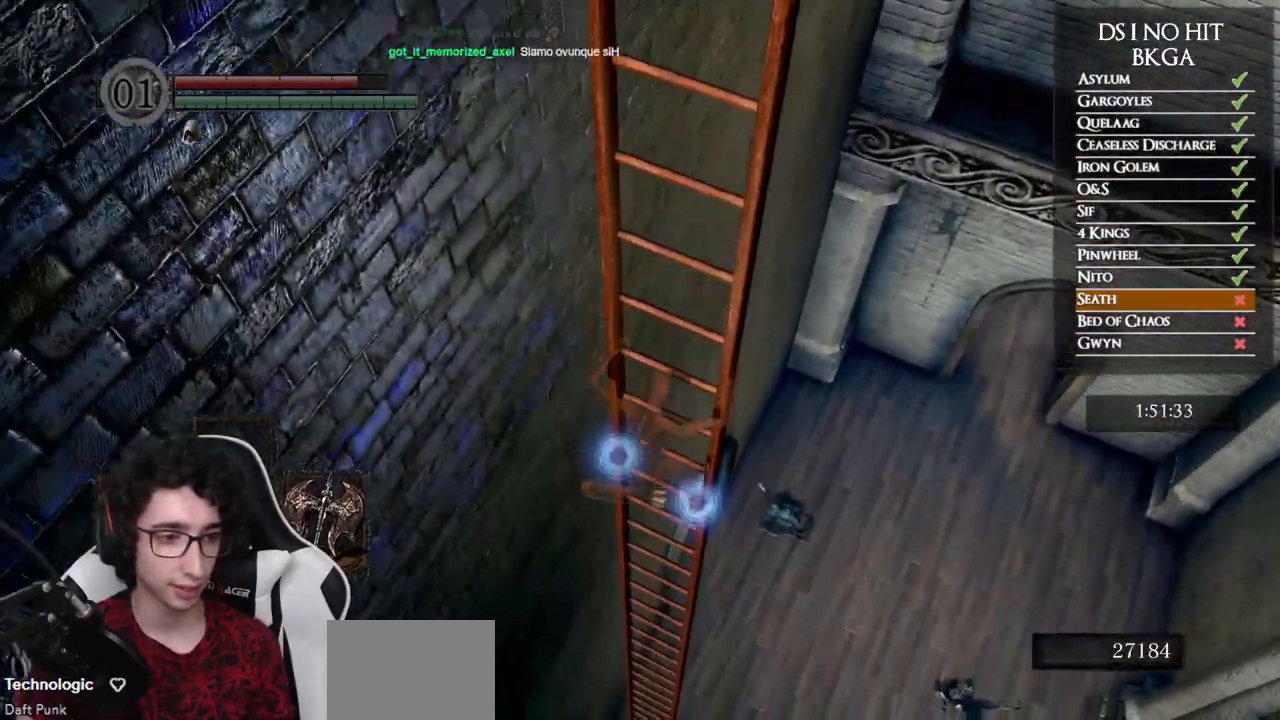
{"buttons": [], "left_stick": "center", "right_stick": "center", "events": []}
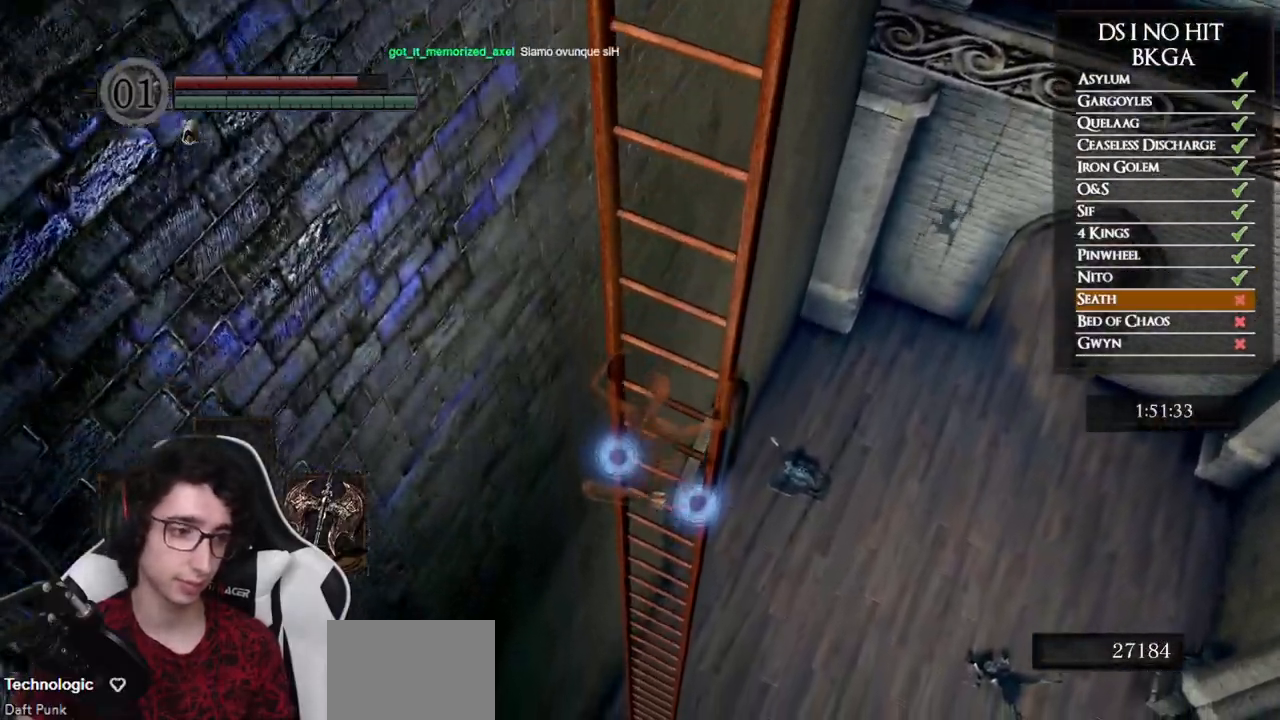
{"buttons": [], "left_stick": "center", "right_stick": "center", "events": []}
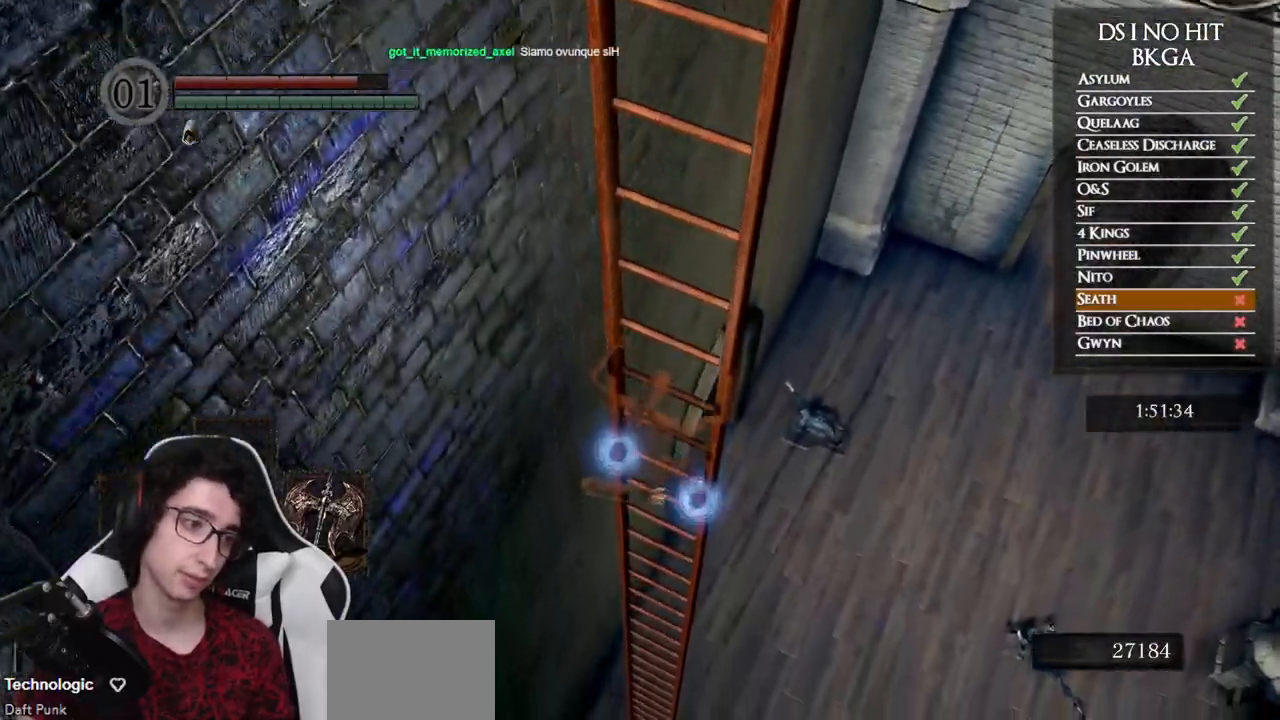
{"buttons": [], "left_stick": "center", "right_stick": "center", "events": []}
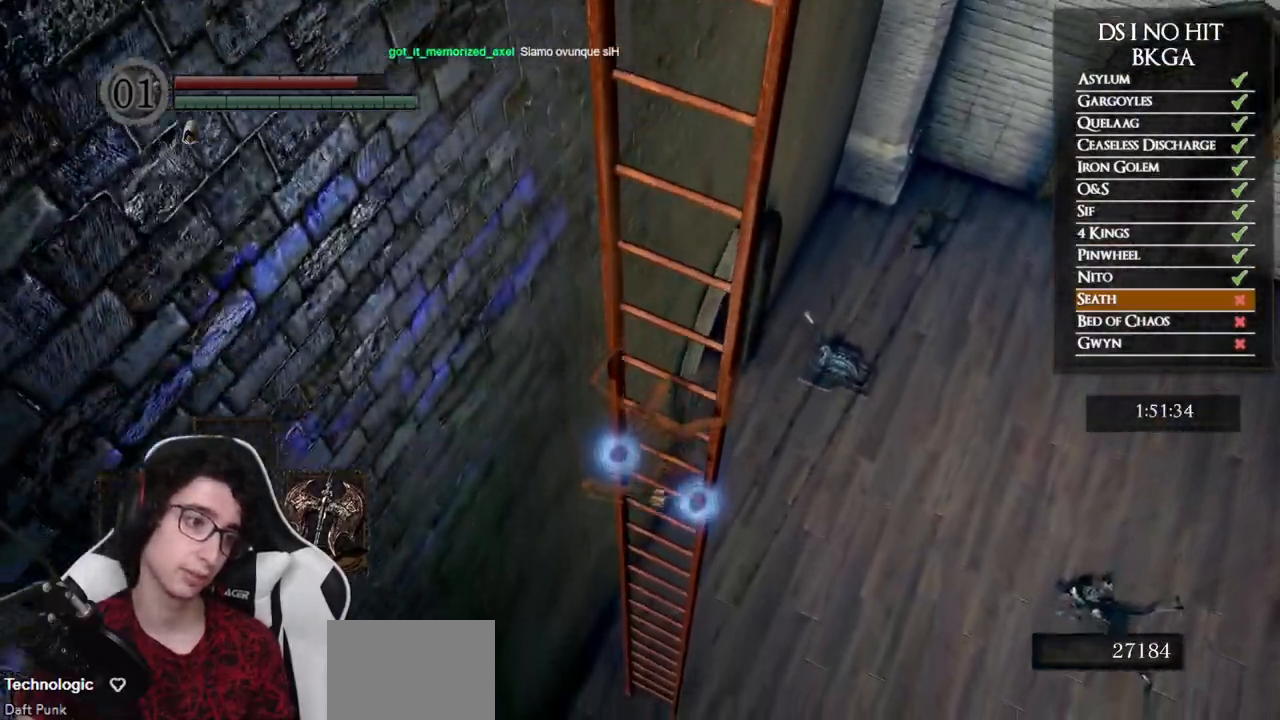
{"buttons": [], "left_stick": "center", "right_stick": "center", "events": []}